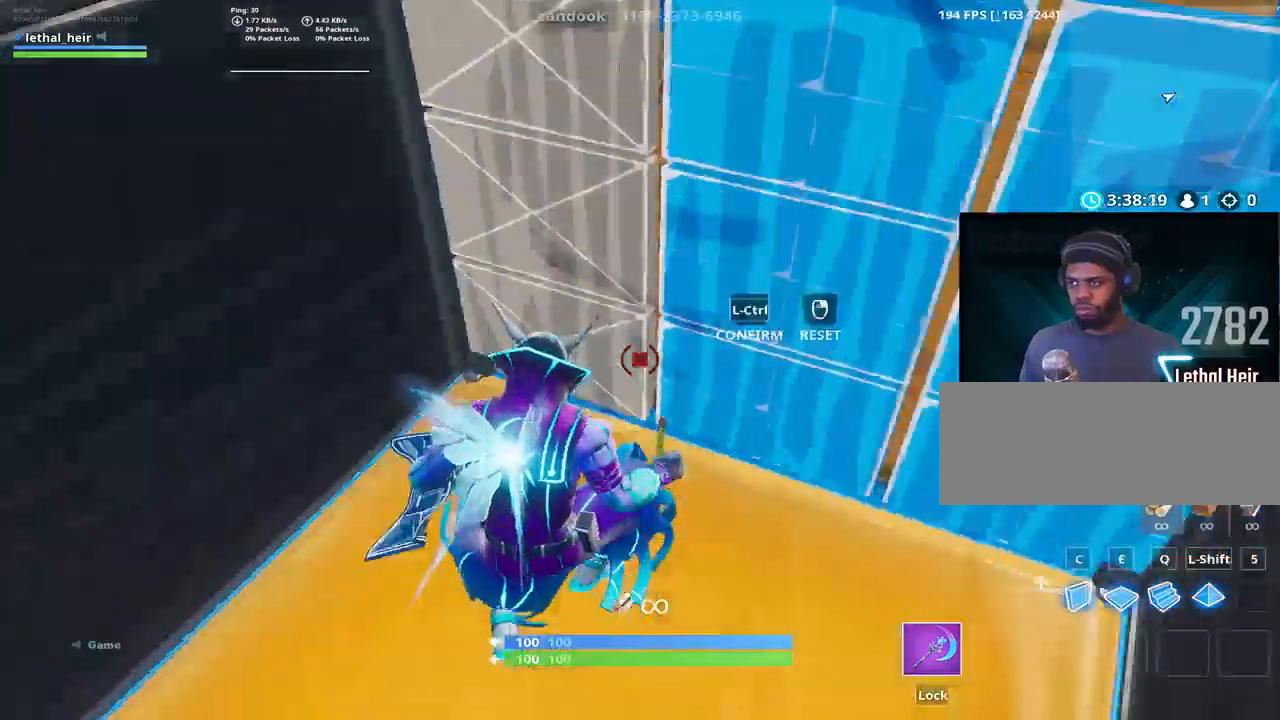
Gameplay with keyboard; each line is a JSON object with the keys held at the frame after it. "events" lists presses ("down") and releases ("up") of ".", "/", "0", "1", "2", "3", "4", "5", "6", "7", "8", "9", "a", "alt_l", "alt_r", "b", "backslash", "backspace", "c", "caps_lock", "comma", "ctrl_l", "ctrl_r", "d", "e", "equals", "f", "g", "h", "i", "j", "k", "l", "lbracket", "m", "minus", "n", "o", "p", "q", "quote", "r", "rbracket", "return", "s", "semicolon", "shift_l", "shift_r", "space", "super", "t", "tab", "tilde", "u", "v", "w", "x", "y" and "z" between this image and that frame as [ms after this image, input, new state], when the widget could be followed in between. No other keys are recorded. Mouse input is not recorded.
{"keys": ["d", "w"], "events": [[34, "ctrl_l", "down"], [134, "ctrl_l", "up"], [134, "d", "down"]]}
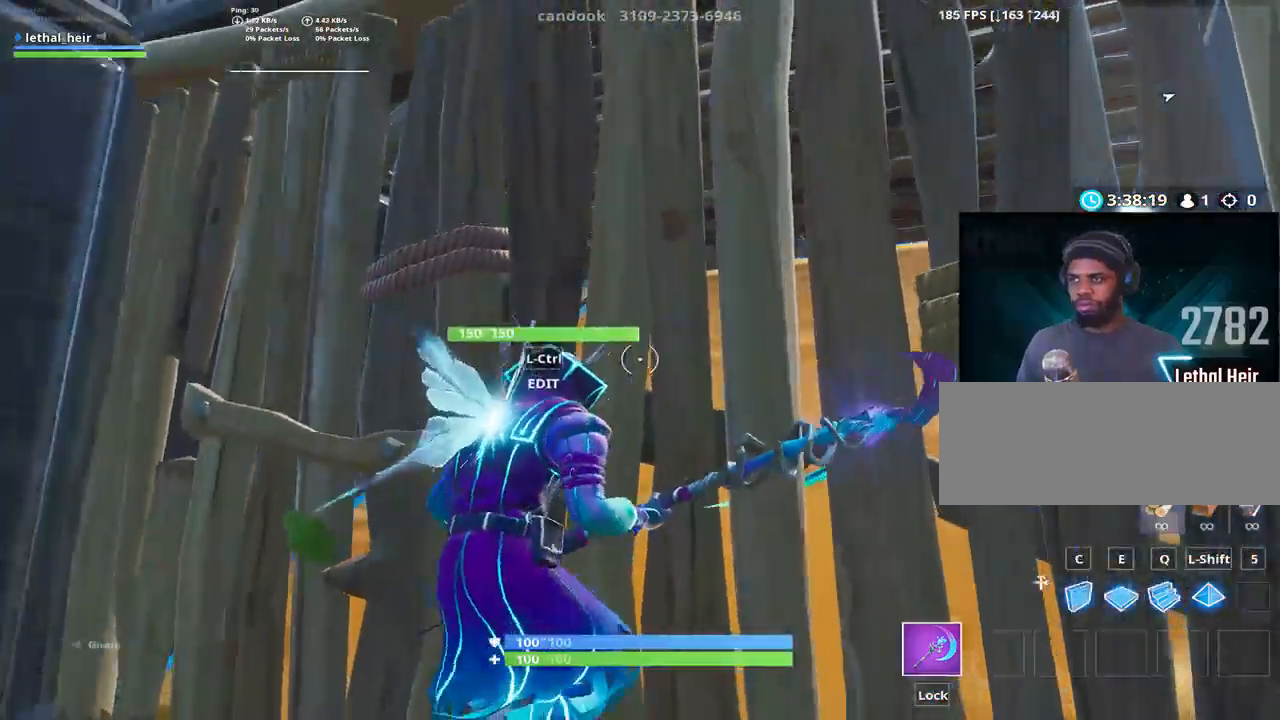
{"keys": ["a", "ctrl_l"], "events": [[17, "d", "up"], [84, "w", "up"], [200, "a", "down"], [434, "ctrl_l", "down"]]}
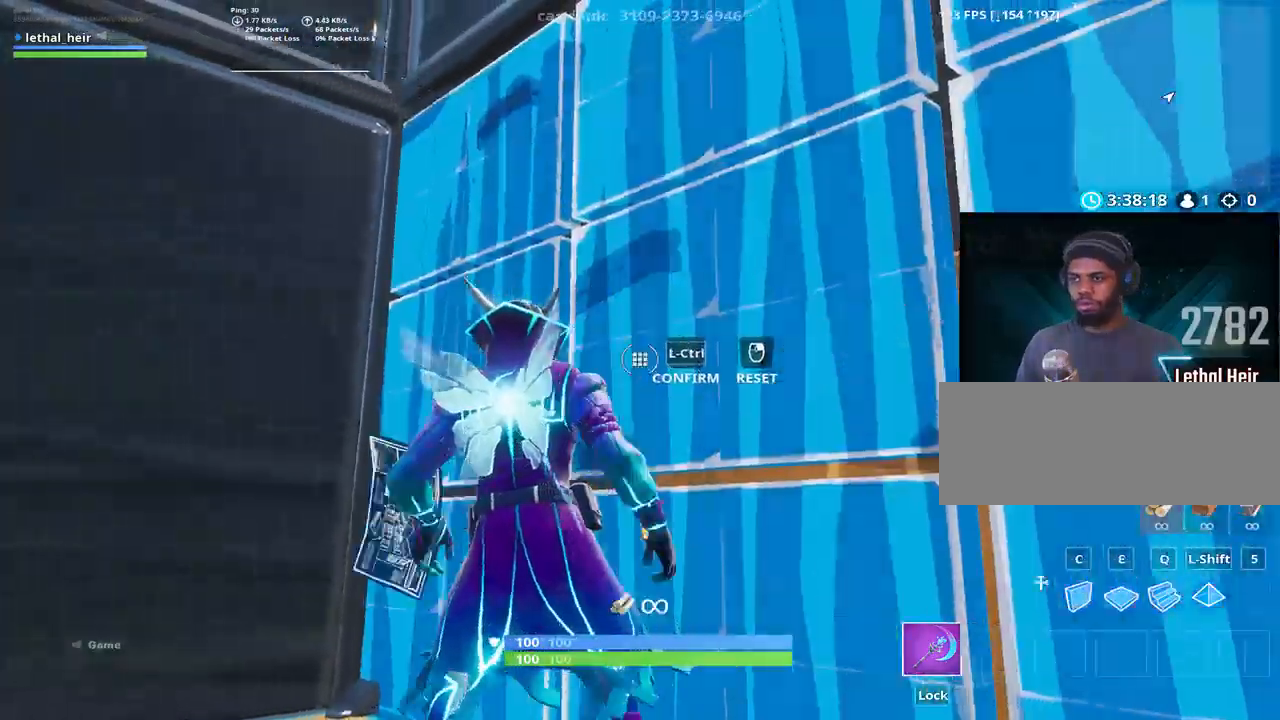
{"keys": ["ctrl_l", "shift_r", "w"], "events": [[50, "a", "up"], [117, "ctrl_l", "up"], [317, "w", "down"], [434, "ctrl_l", "down"], [434, "shift_r", "down"]]}
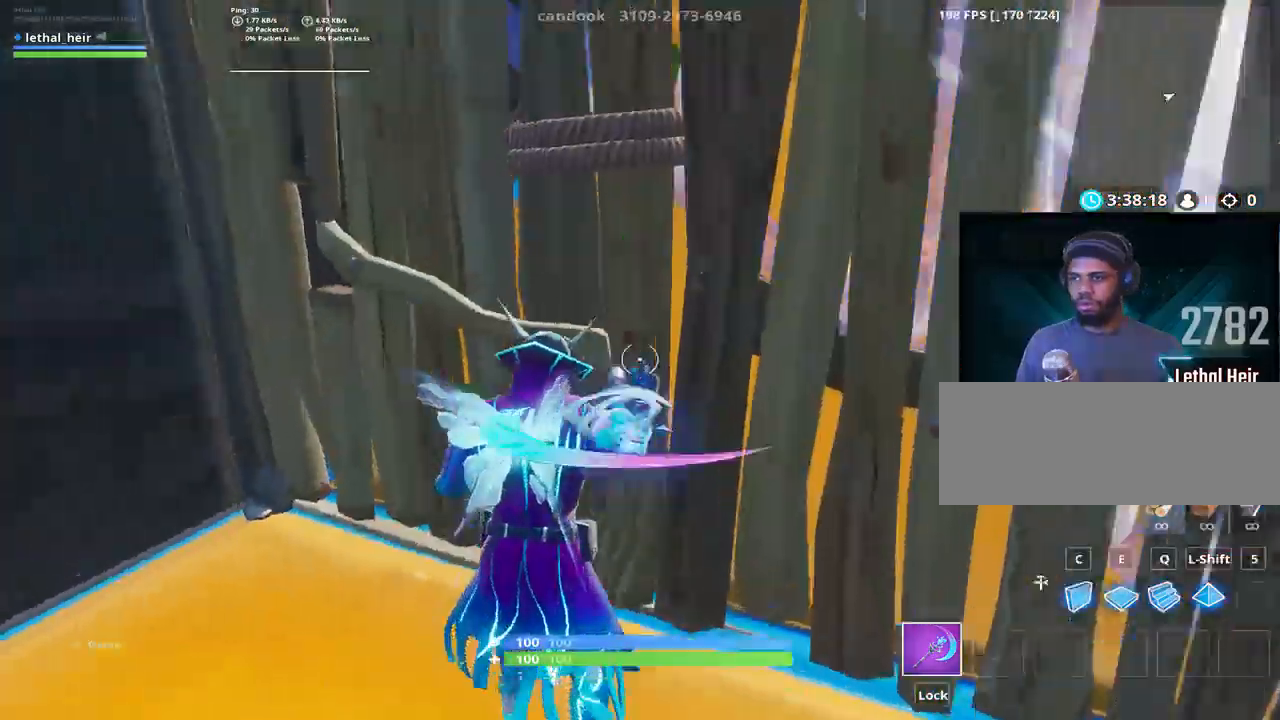
{"keys": ["d", "w"], "events": [[34, "ctrl_l", "up"], [34, "d", "down"], [34, "shift_r", "up"]]}
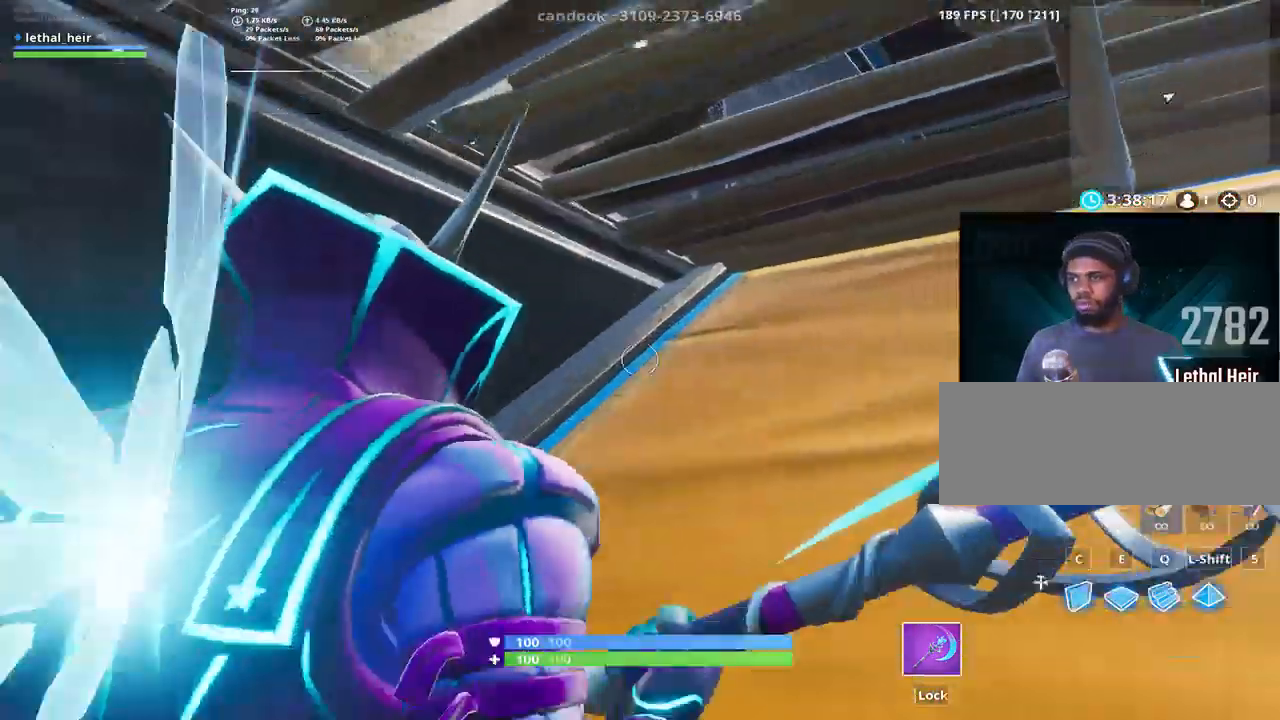
{"keys": ["d", "w"], "events": [[200, "ctrl_l", "down"], [300, "ctrl_l", "up"], [334, "ctrl_l", "down"], [484, "ctrl_l", "up"]]}
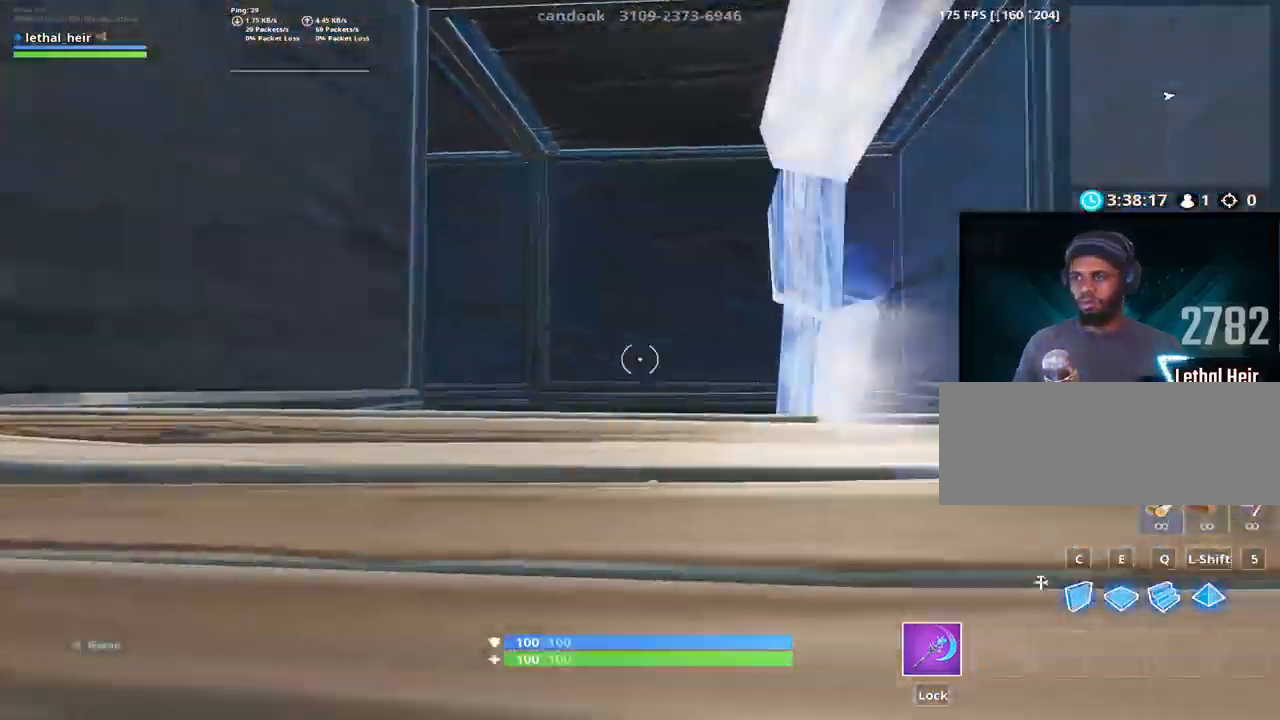
{"keys": ["ctrl_l", "w"], "events": [[217, "d", "up"], [467, "ctrl_l", "down"]]}
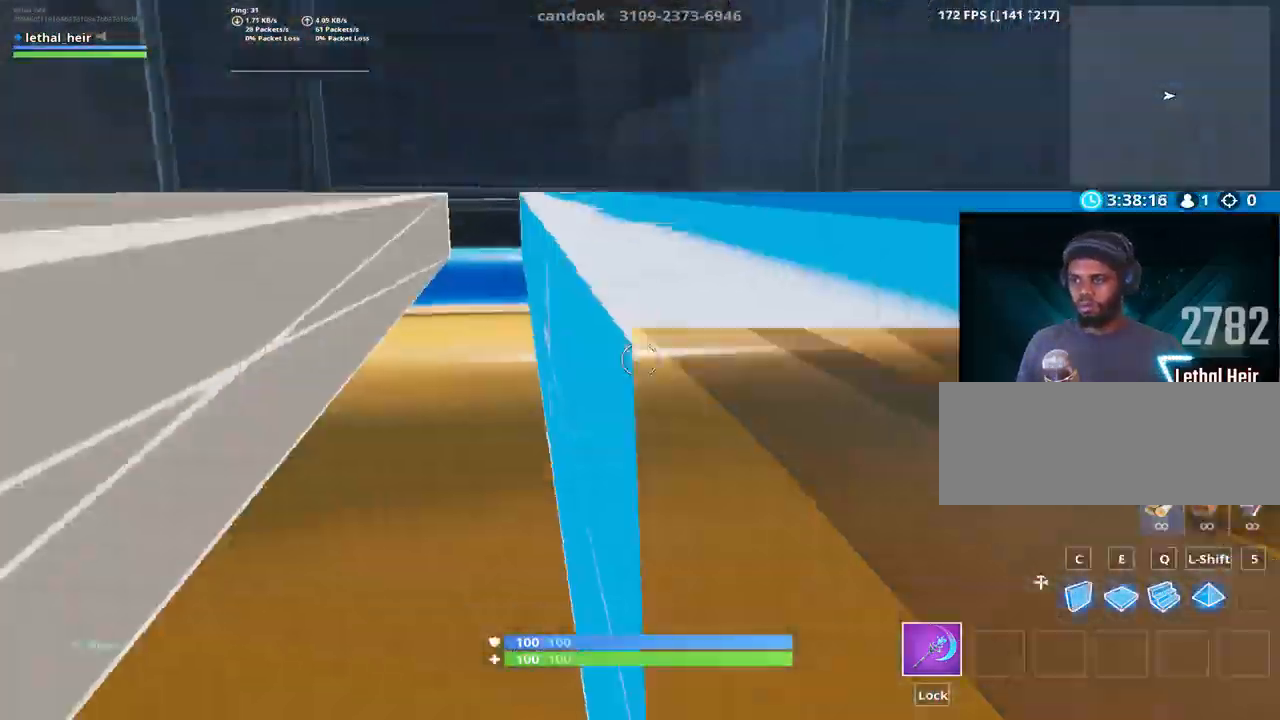
{"keys": ["w"], "events": [[117, "ctrl_l", "up"], [150, "ctrl_l", "down"], [250, "ctrl_l", "up"]]}
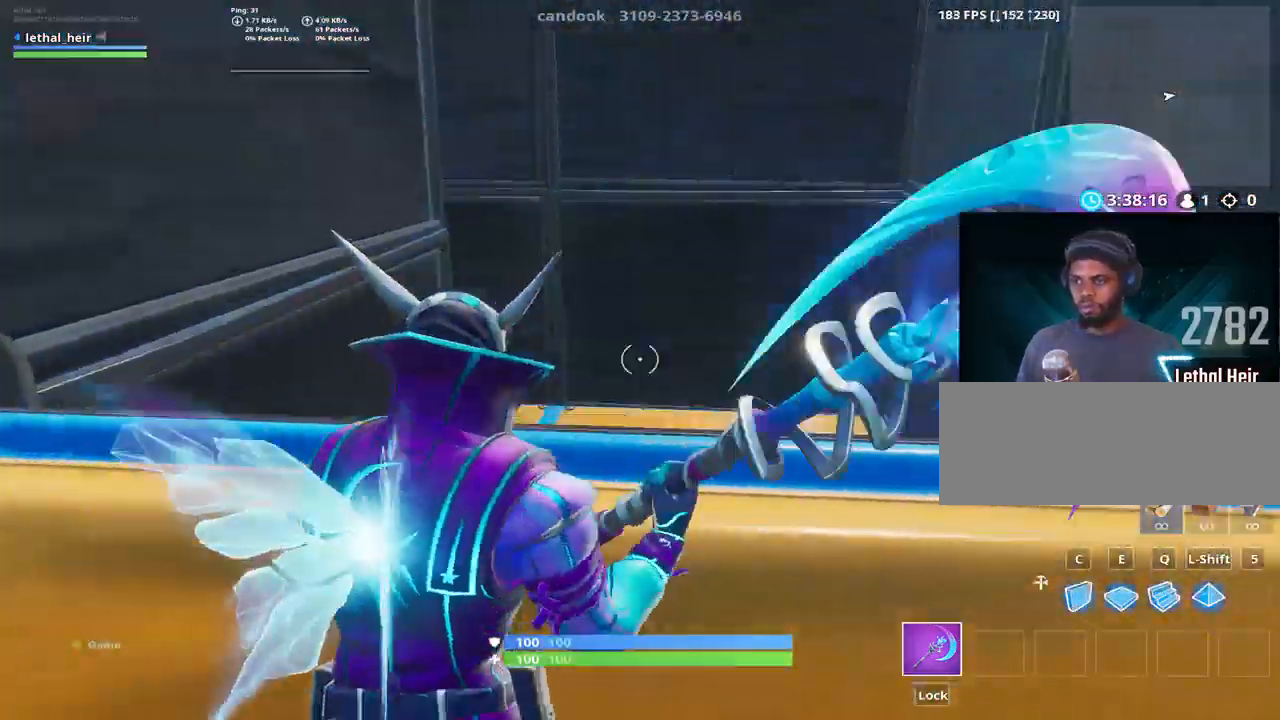
{"keys": ["d", "w"], "events": [[334, "d", "down"]]}
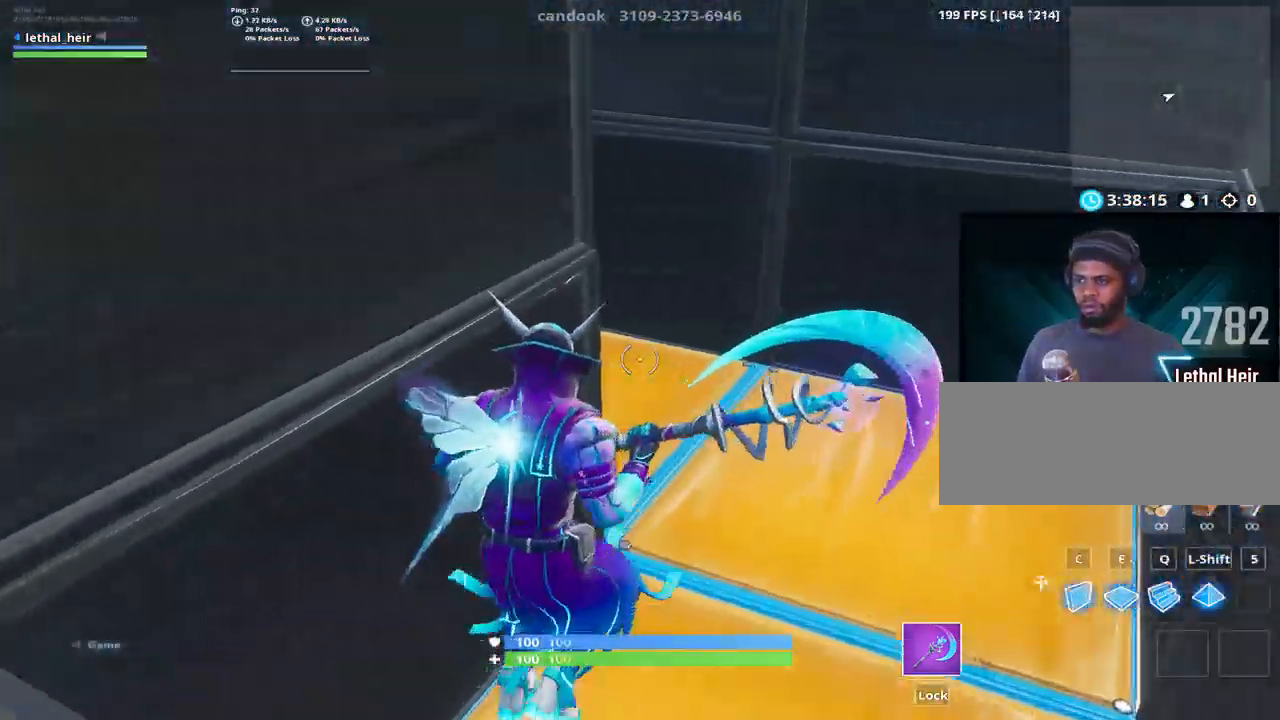
{"keys": ["d", "w"], "events": []}
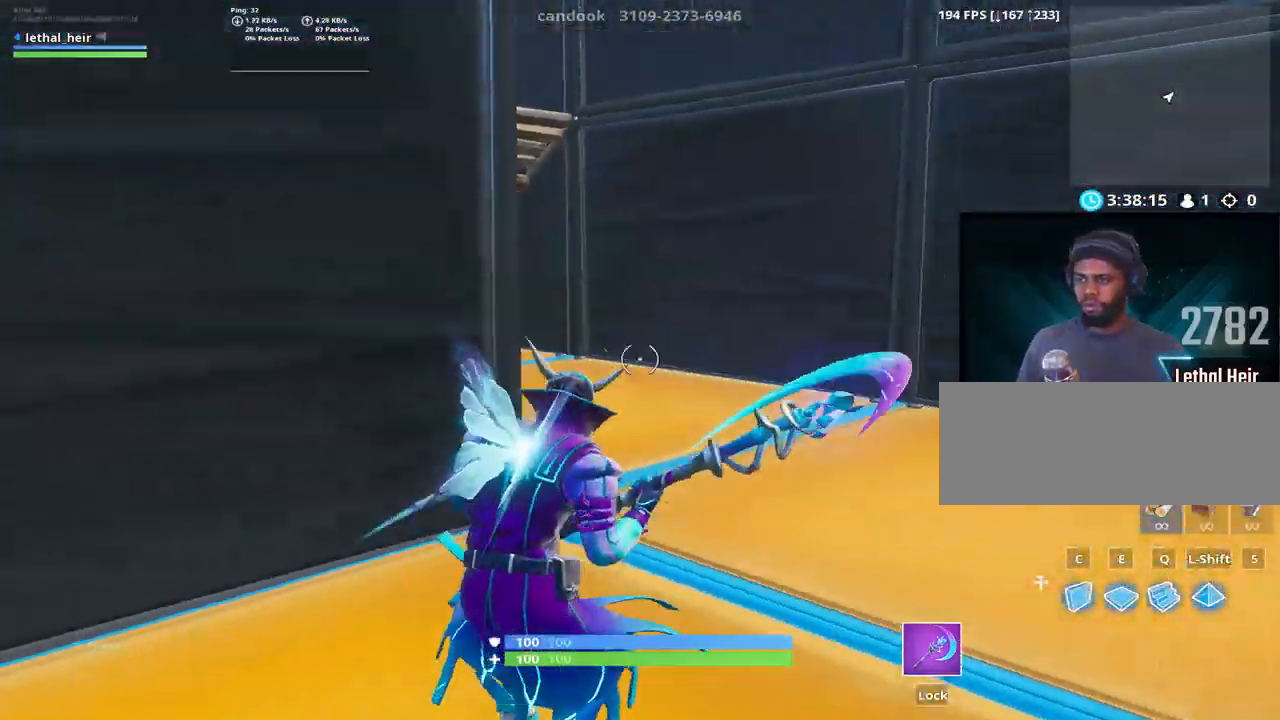
{"keys": ["w"], "events": [[250, "d", "up"]]}
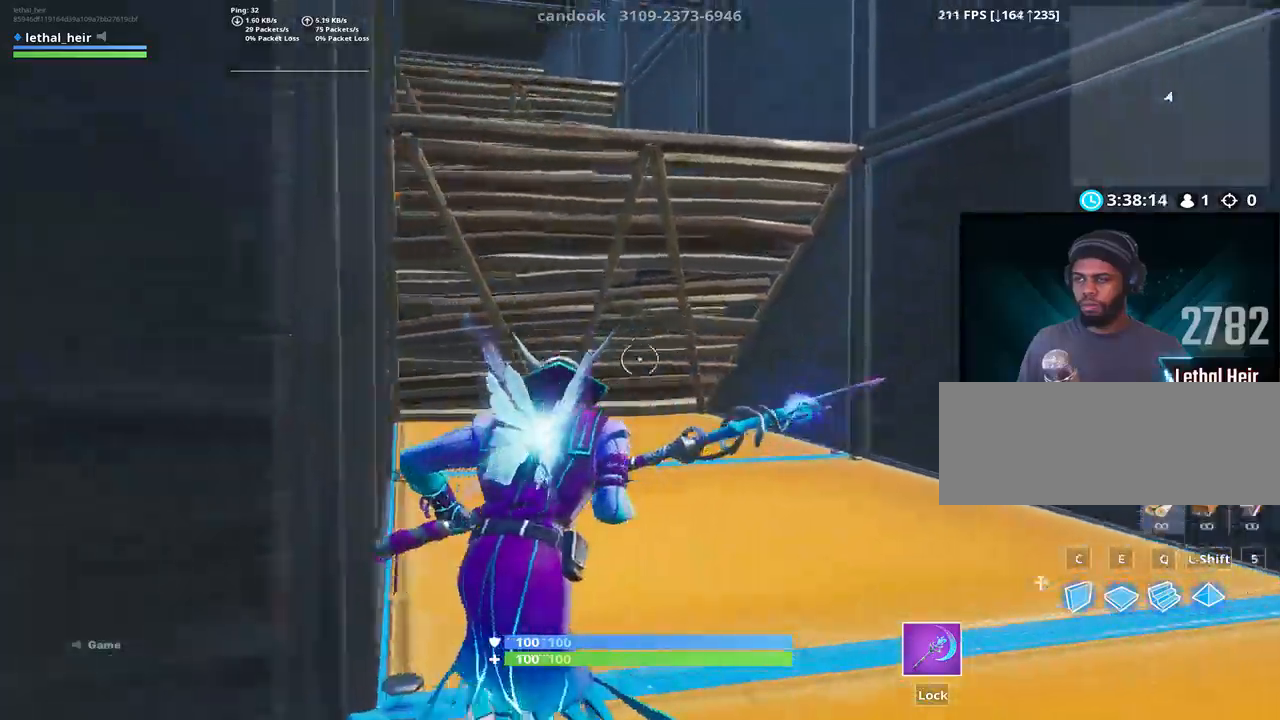
{"keys": ["w"], "events": [[84, "d", "down"], [134, "d", "up"], [367, "d", "down"], [484, "d", "up"]]}
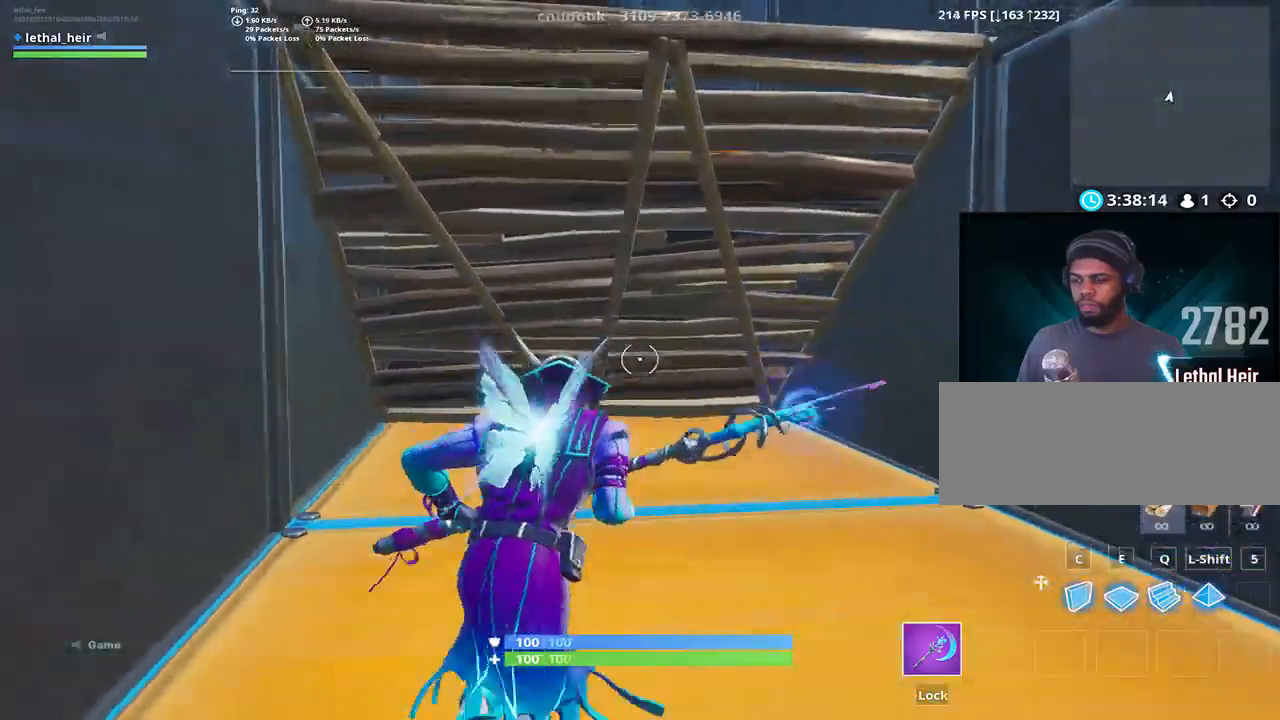
{"keys": ["w"], "events": [[184, "ctrl_l", "down"], [334, "ctrl_l", "up"]]}
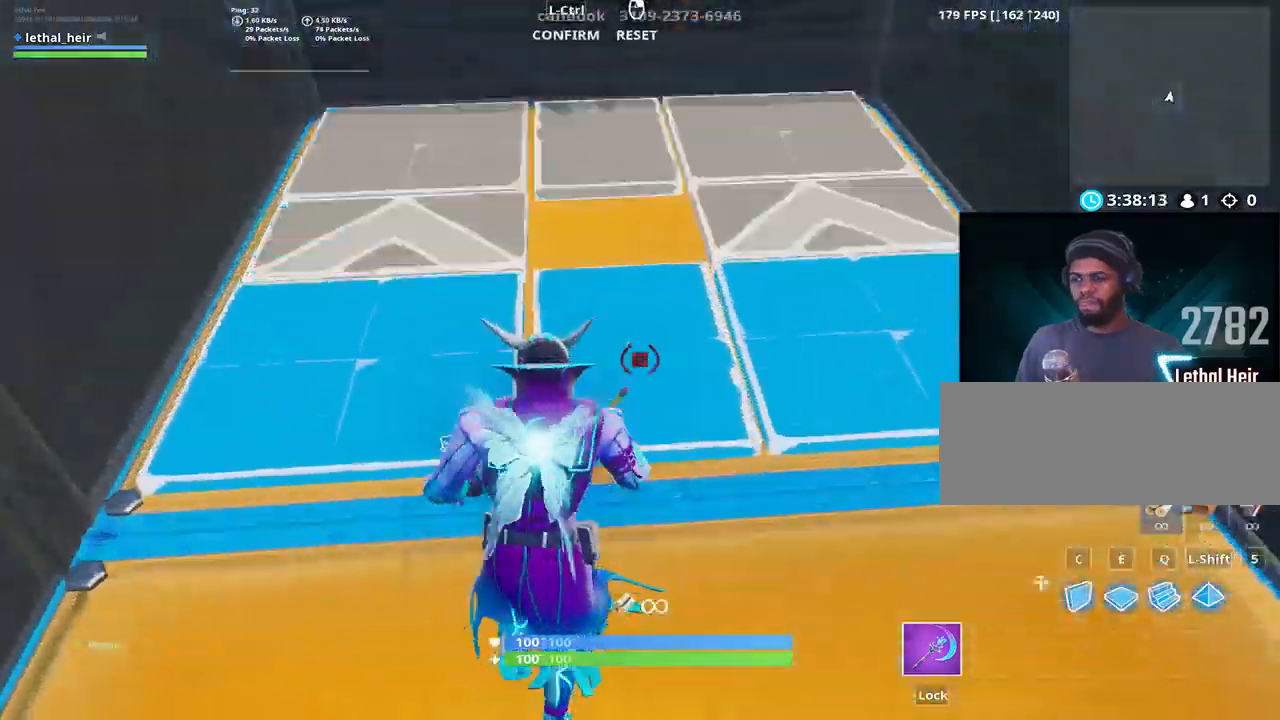
{"keys": ["w"], "events": [[184, "ctrl_l", "down"], [284, "ctrl_l", "up"]]}
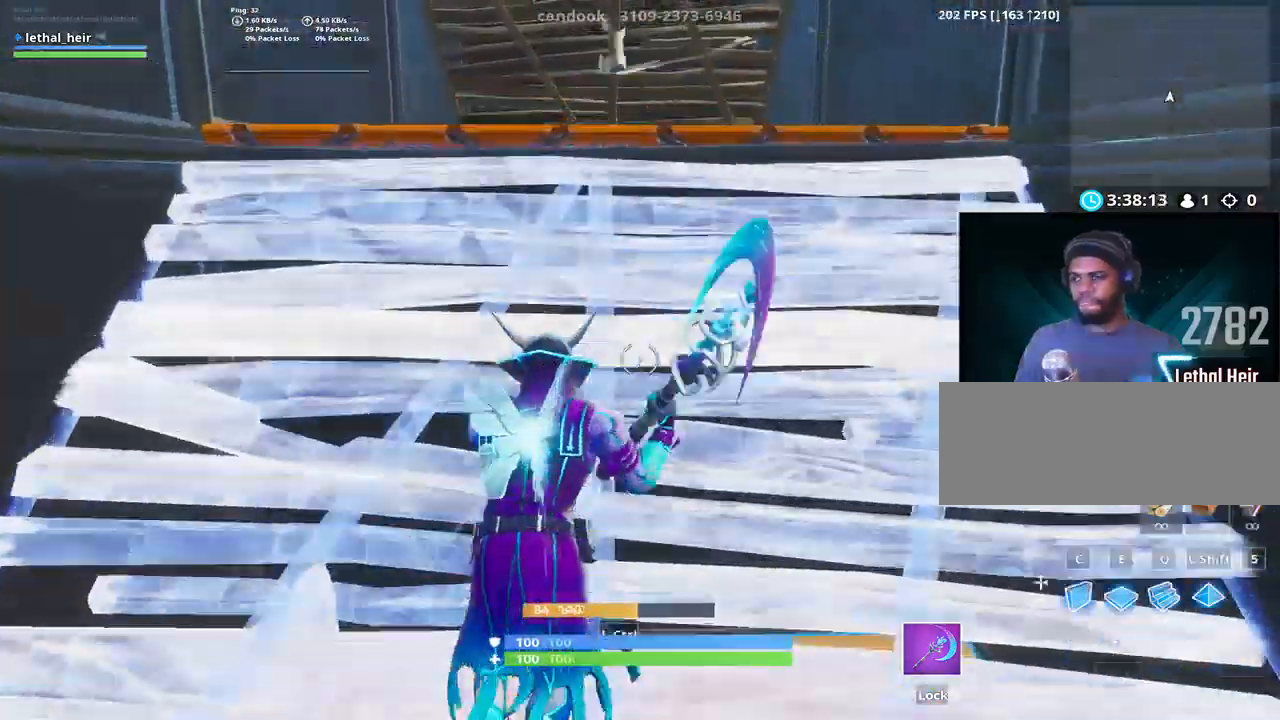
{"keys": ["w"], "events": []}
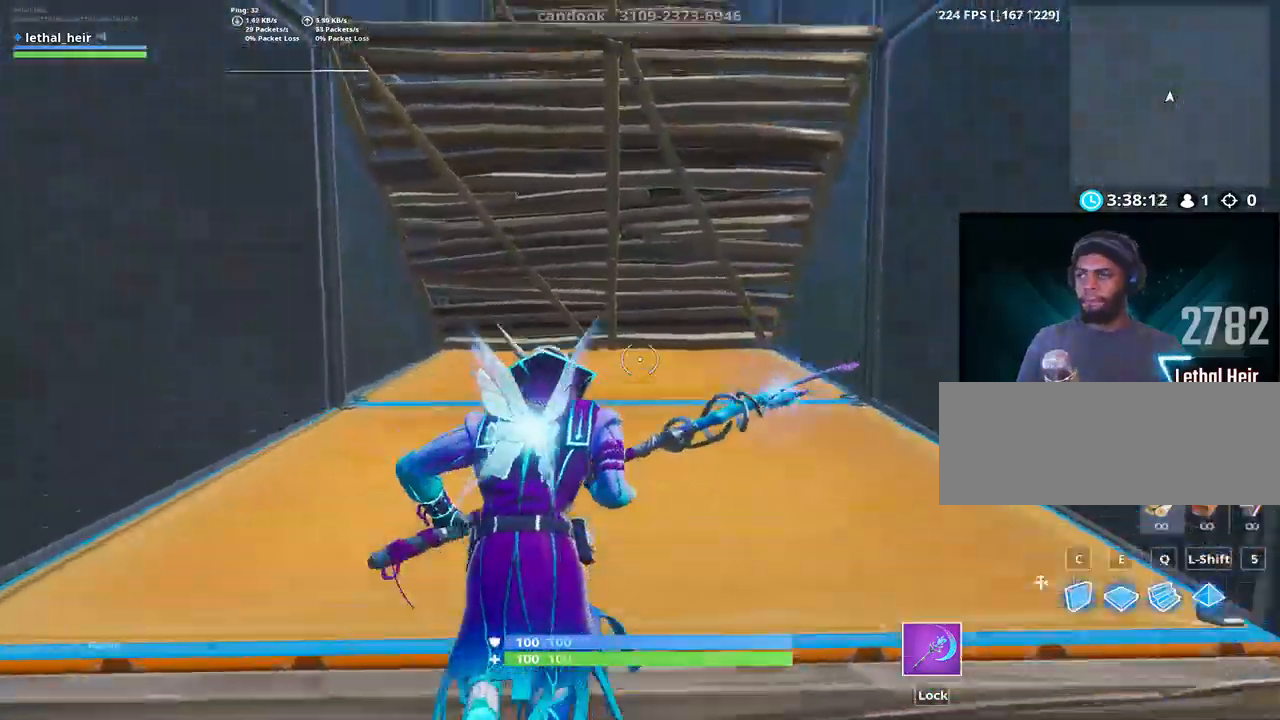
{"keys": ["w"], "events": [[184, "space", "down"], [267, "ctrl_l", "down"], [334, "space", "up"], [434, "ctrl_l", "up"]]}
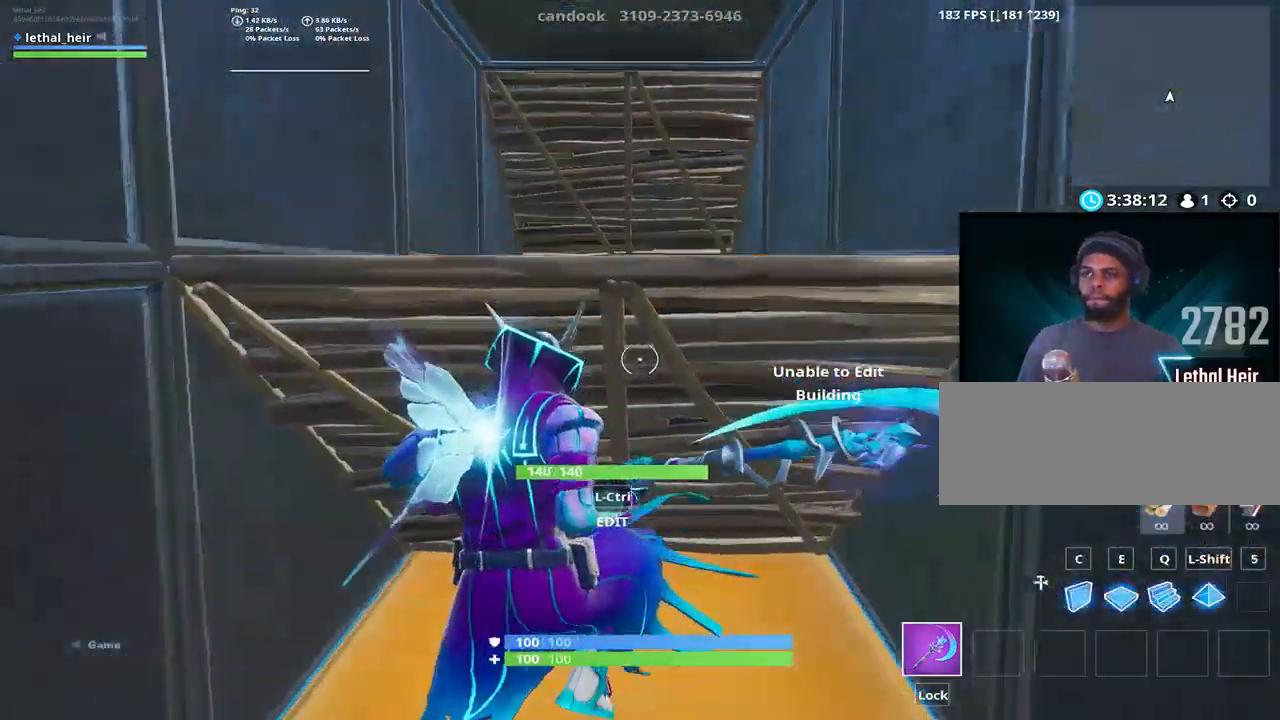
{"keys": ["w"], "events": [[100, "ctrl_l", "down"], [250, "ctrl_l", "up"]]}
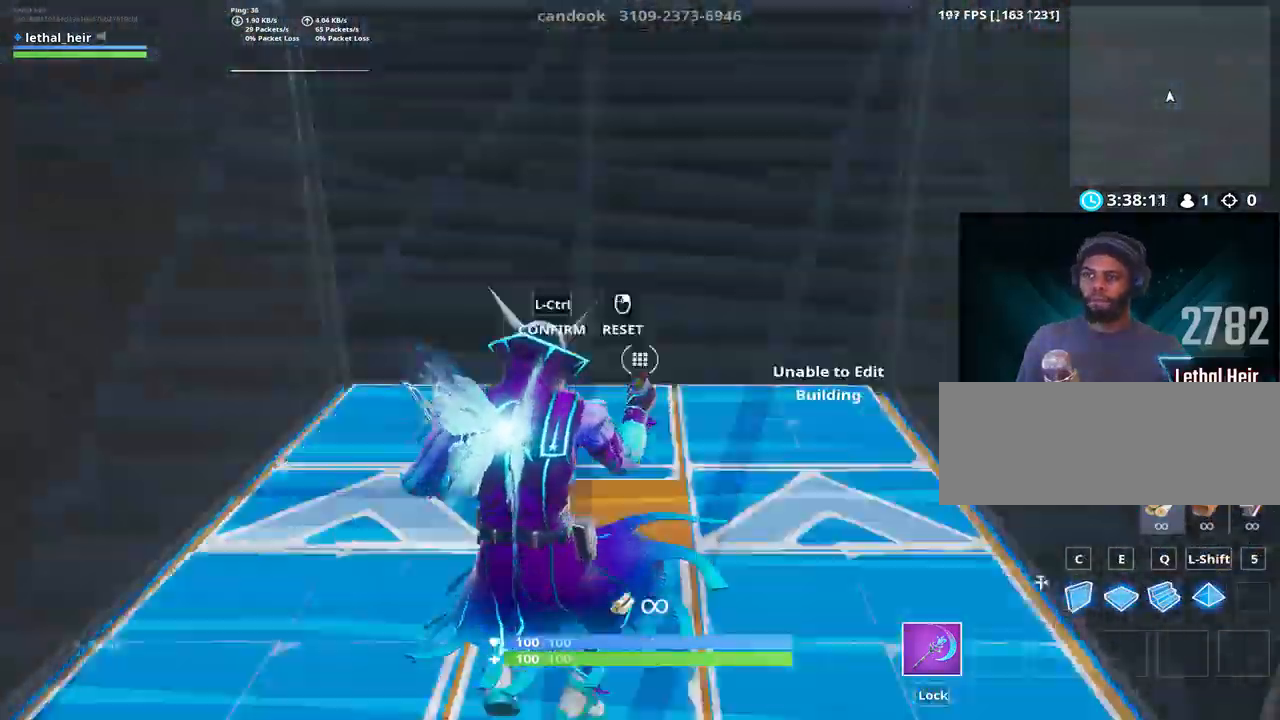
{"keys": ["w"], "events": [[50, "ctrl_l", "down"], [200, "ctrl_l", "up"]]}
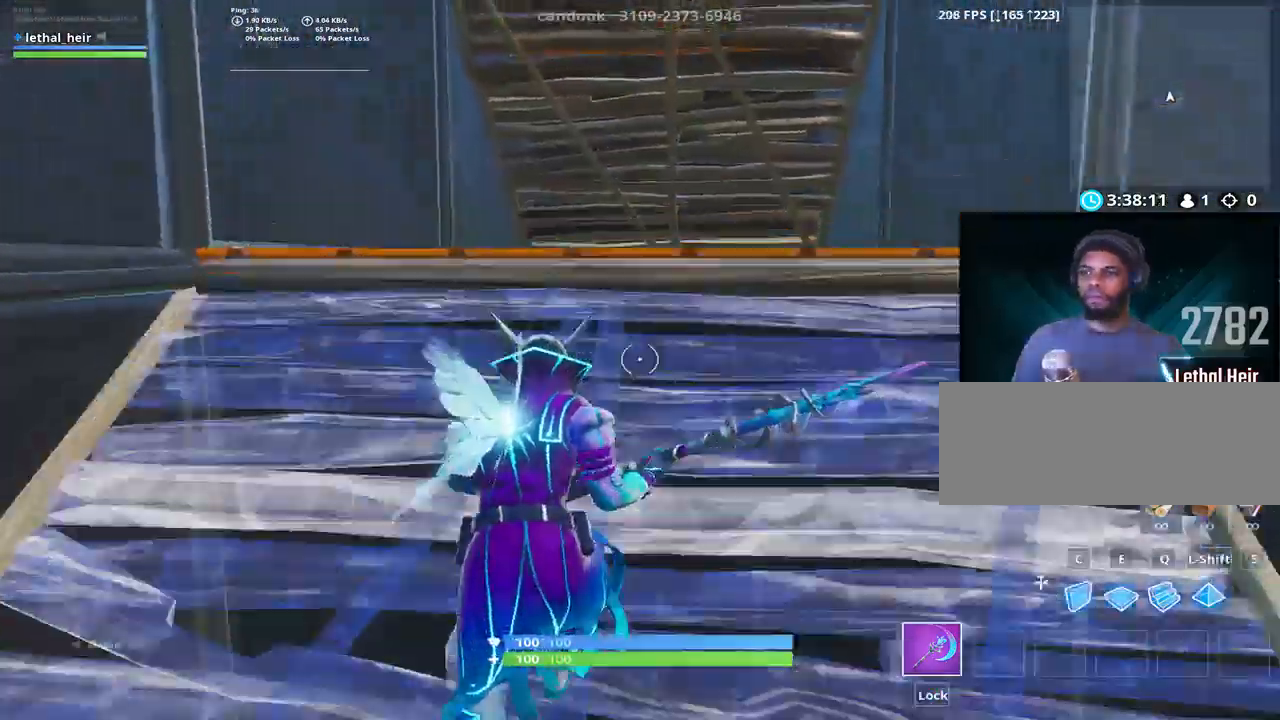
{"keys": ["w"], "events": []}
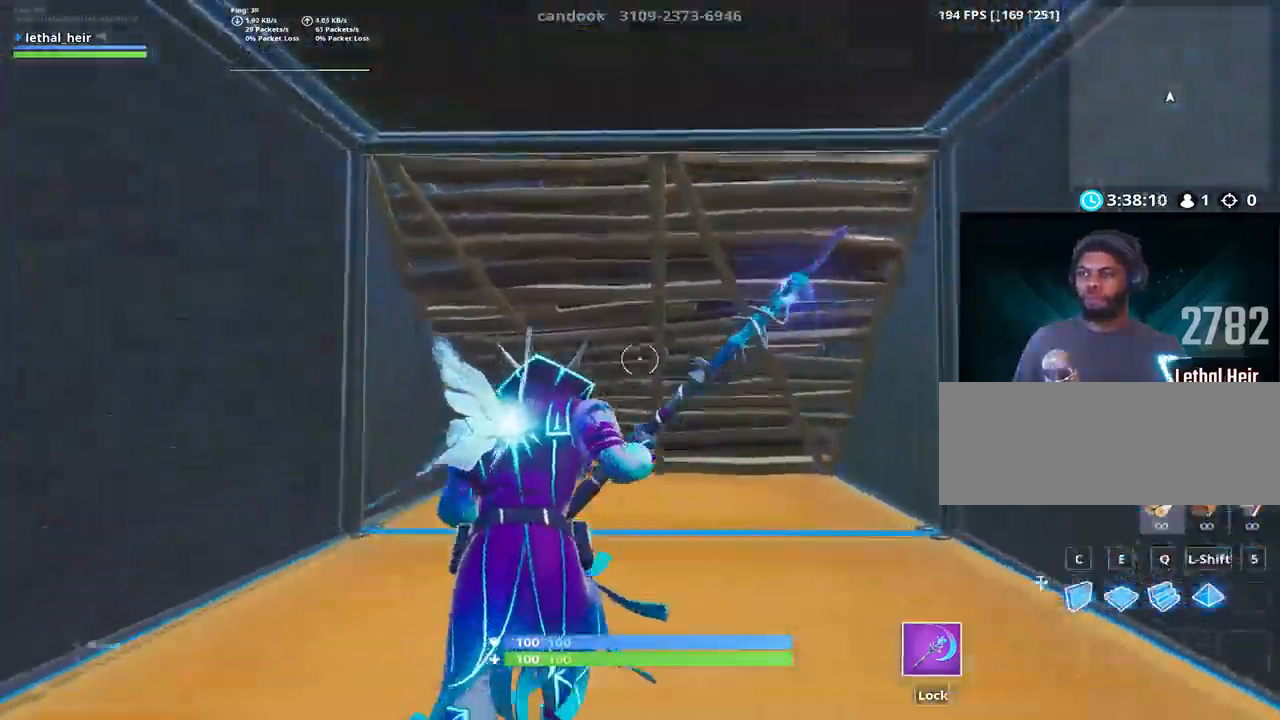
{"keys": ["w"], "events": [[384, "ctrl_l", "down"], [484, "ctrl_l", "up"]]}
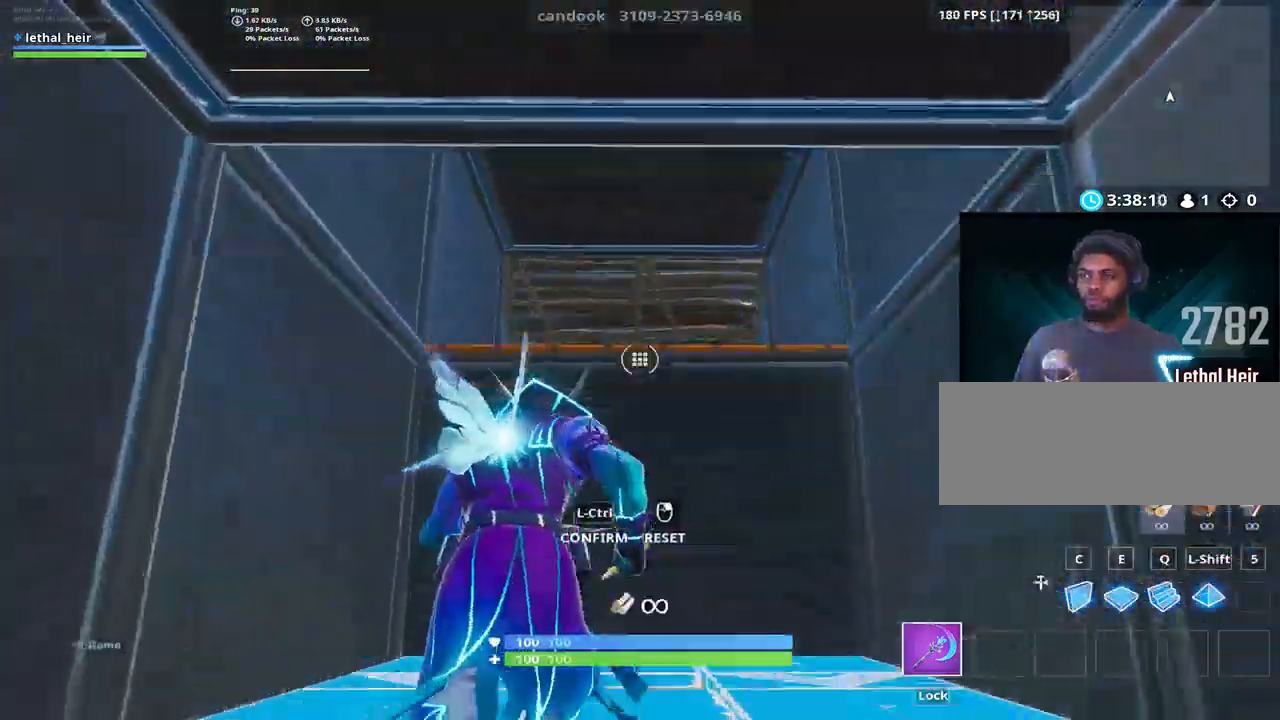
{"keys": ["w"], "events": [[300, "ctrl_l", "down"], [367, "ctrl_l", "up"]]}
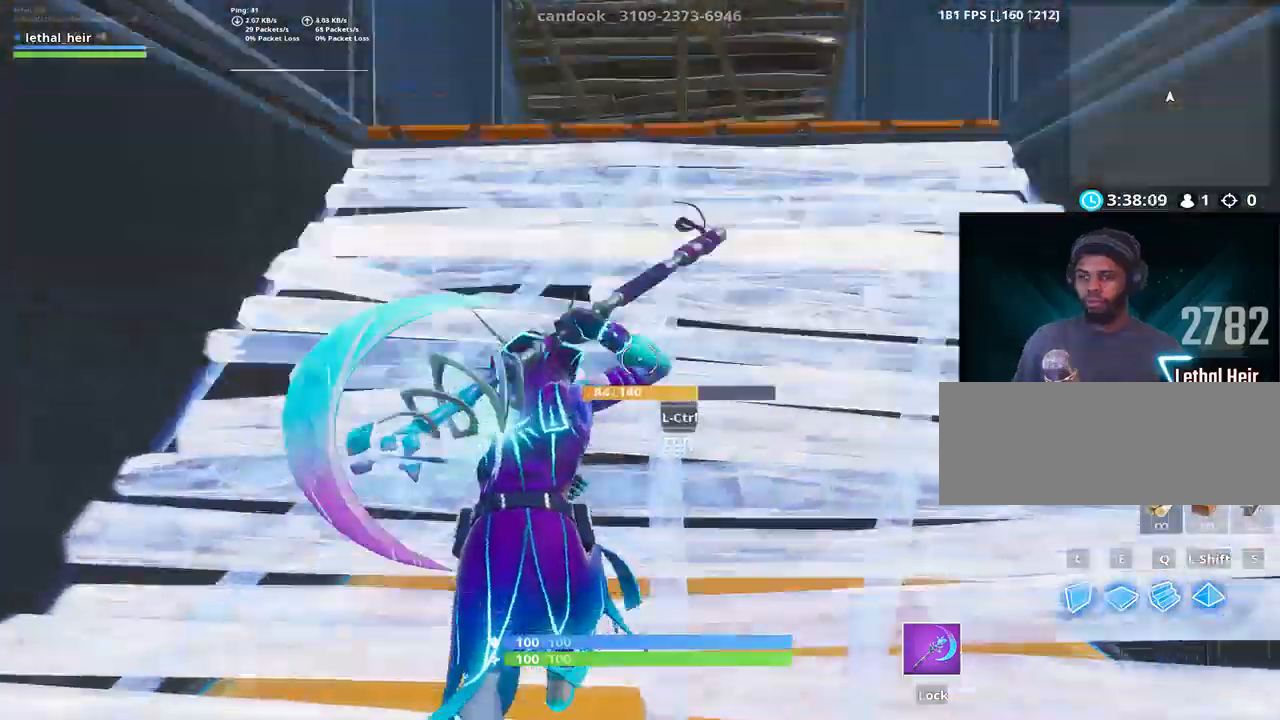
{"keys": ["w"], "events": [[350, "d", "down"], [434, "d", "up"]]}
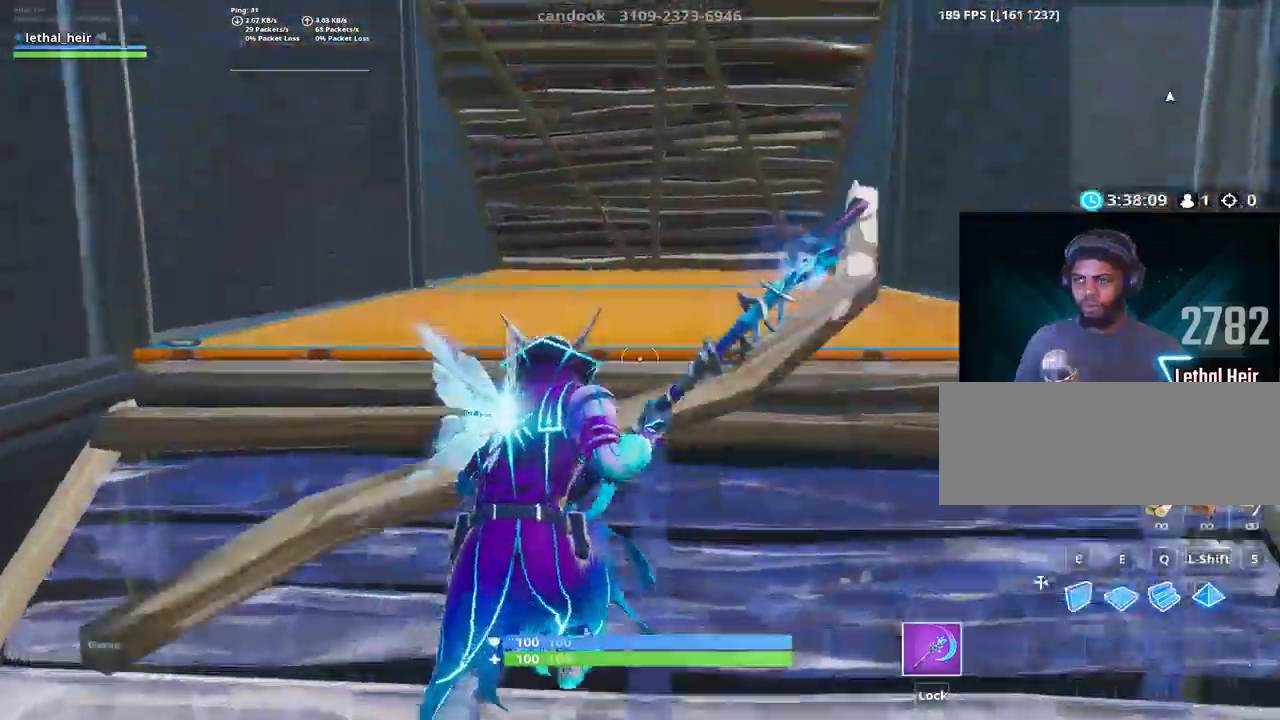
{"keys": ["w"], "events": []}
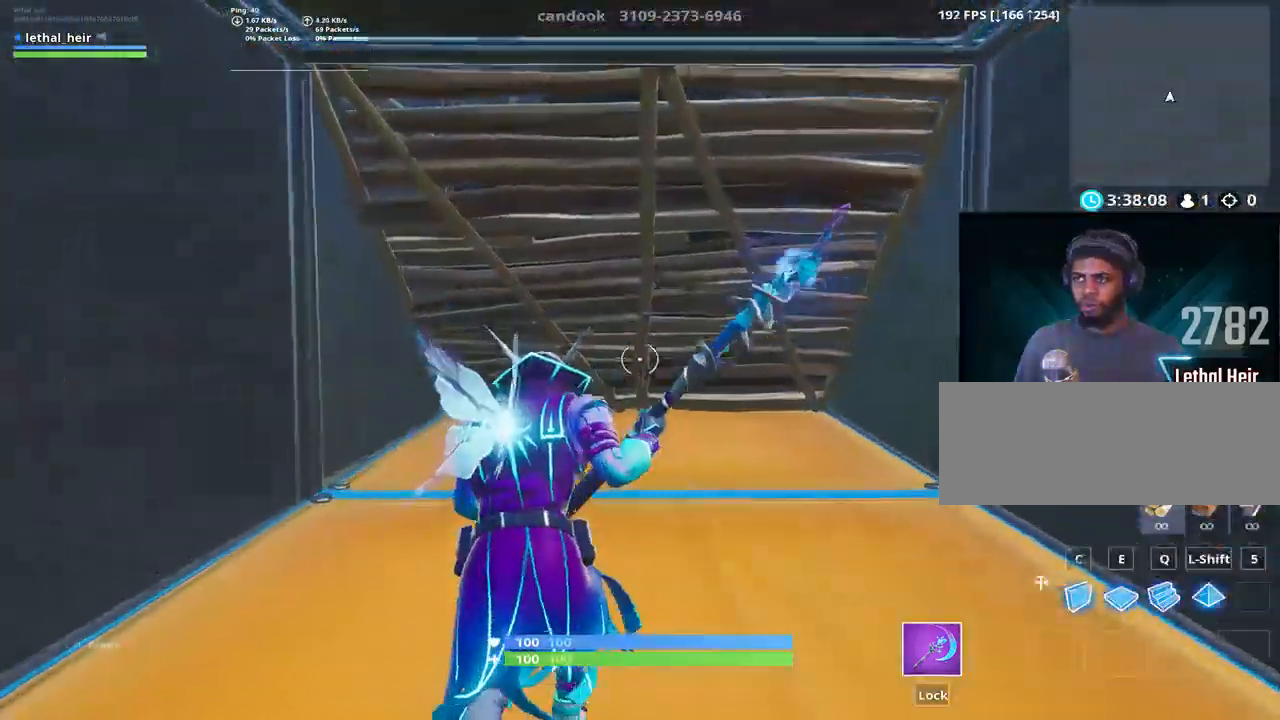
{"keys": ["w"], "events": [[250, "ctrl_l", "down"], [367, "ctrl_l", "up"]]}
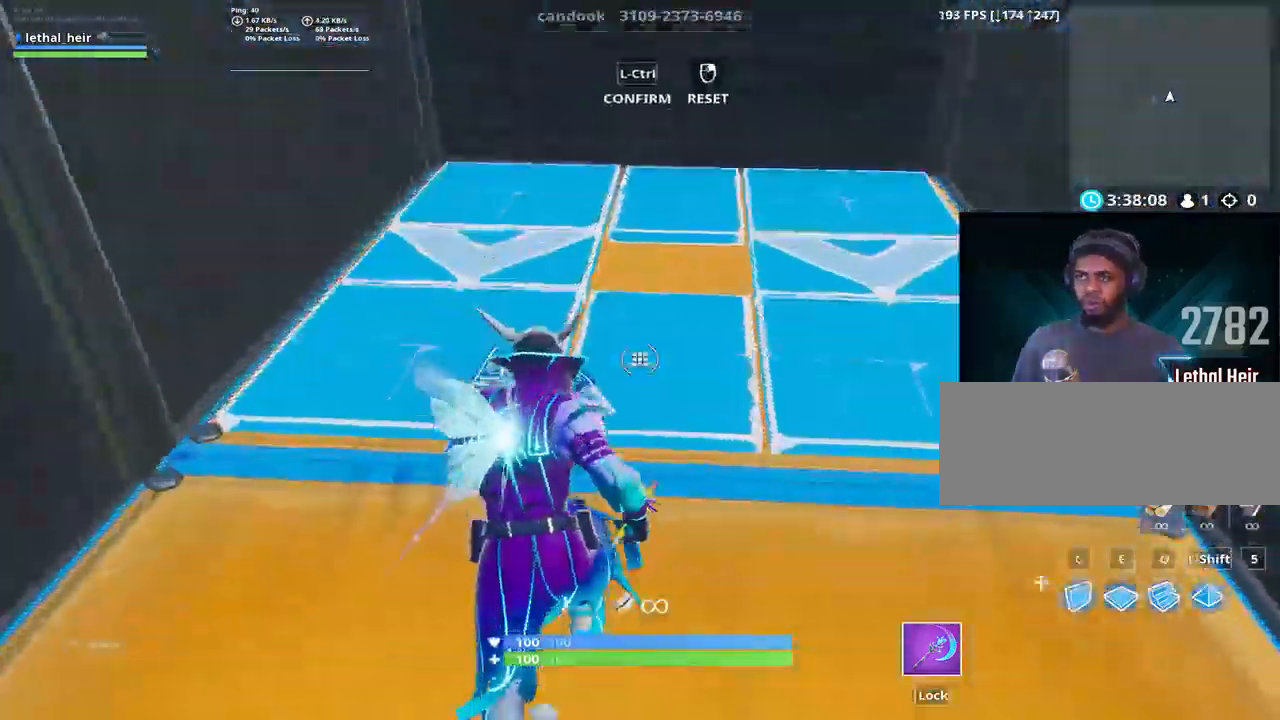
{"keys": ["w"], "events": [[150, "ctrl_l", "down"], [284, "ctrl_l", "up"]]}
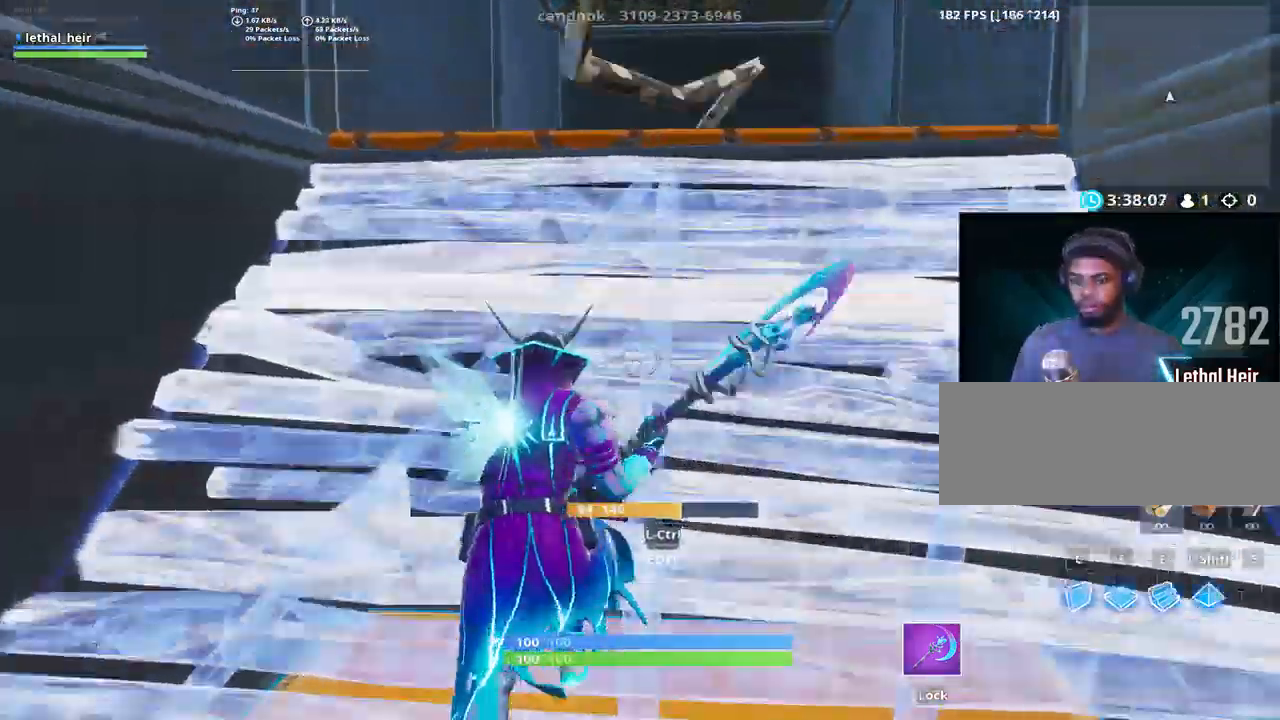
{"keys": ["d", "w"], "events": [[200, "d", "down"], [284, "d", "up"], [484, "d", "down"]]}
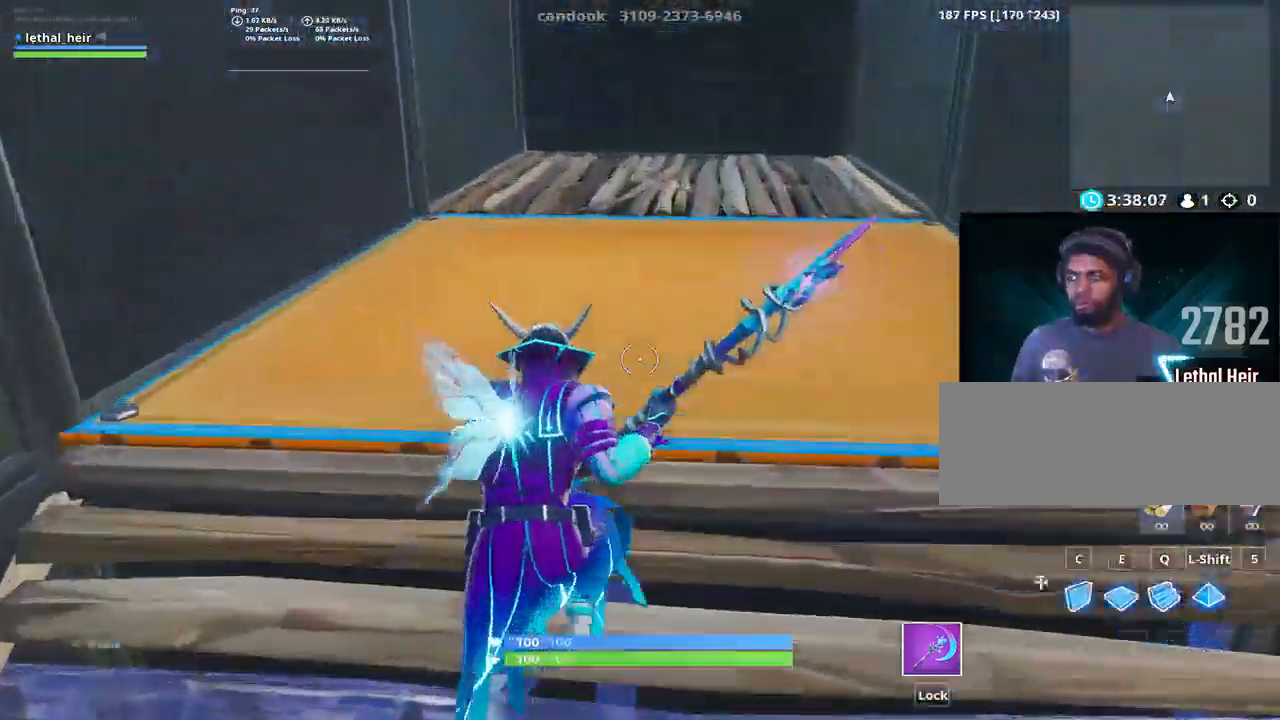
{"keys": ["a", "w"], "events": [[50, "d", "up"], [134, "d", "down"], [234, "d", "up"], [450, "a", "down"]]}
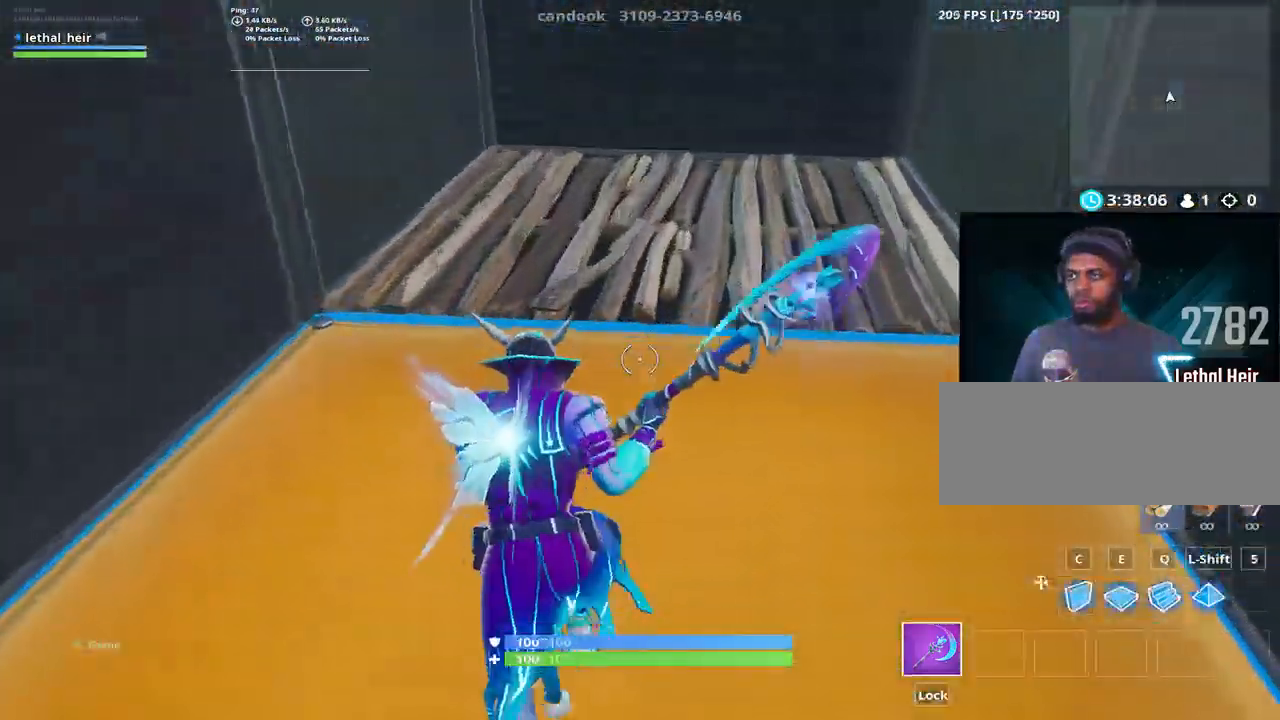
{"keys": ["a", "w"], "events": [[84, "a", "up"], [400, "a", "down"]]}
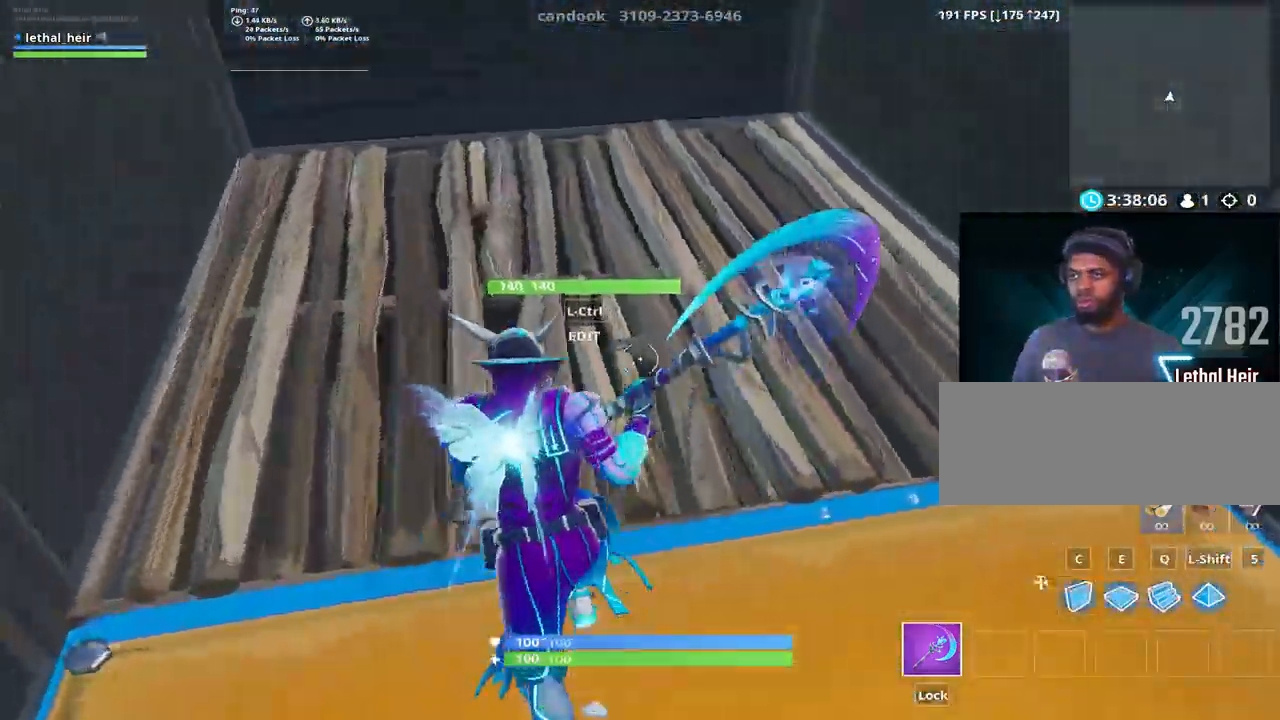
{"keys": [], "events": [[100, "a", "up"], [267, "v", "down"], [317, "w", "up"], [350, "v", "up"]]}